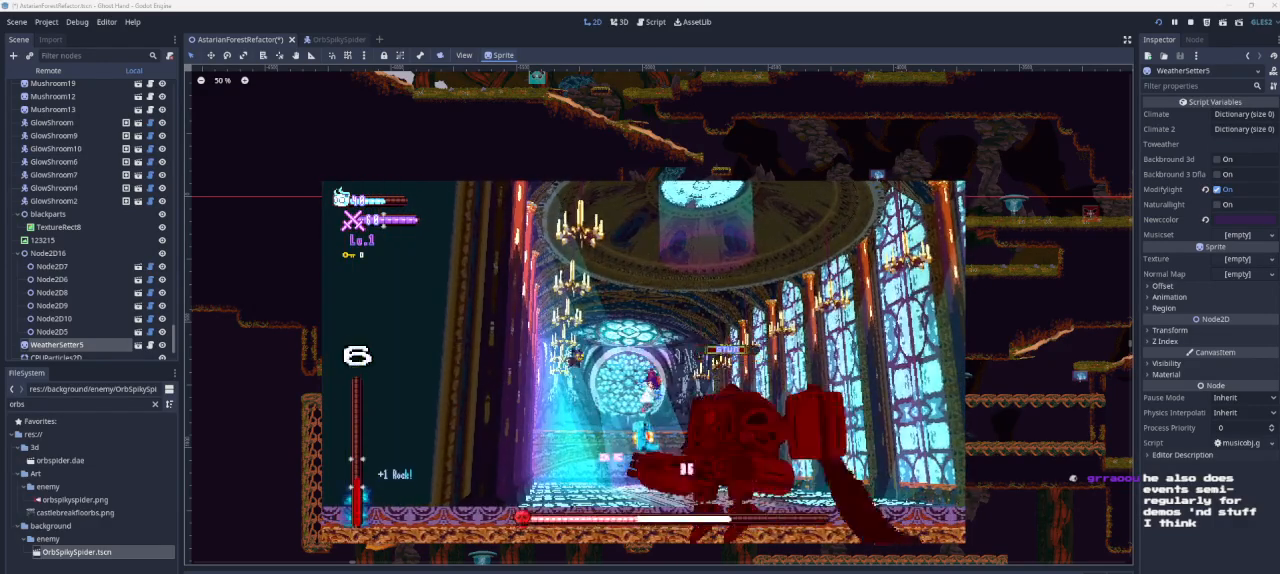
Gameplay with a controller (PlayStation layout); each line is a JSON object with the inputs held at the frame after it. "events" lists button and stick changes between this image and that frame as [ms after this image, input, new state], when the widget could be followed in between.
{"buttons": [], "left_stick": "center", "right_stick": "center", "events": [[333, "left_stick", "right"], [333, "right_stick", "down"], [433, "right_stick", "center"], [500, "left_stick", "center"]]}
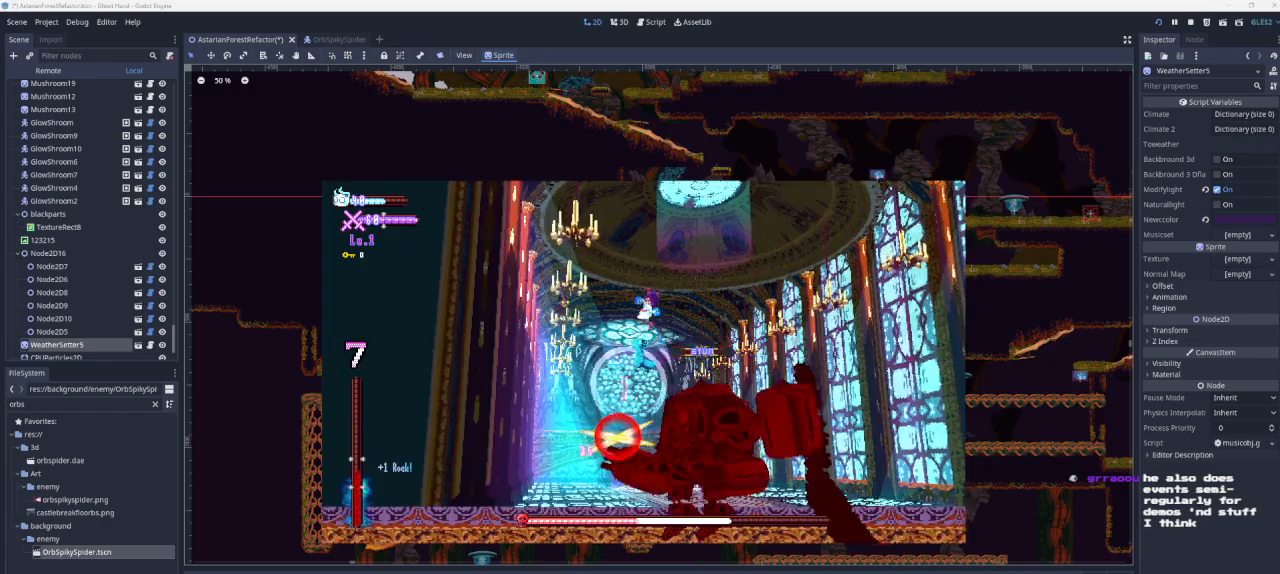
{"buttons": [], "left_stick": "left", "right_stick": "center", "events": [[67, "left_stick", "left"], [200, "left_stick", "center"], [300, "right_stick", "down"], [333, "left_stick", "left"], [400, "right_stick", "center"]]}
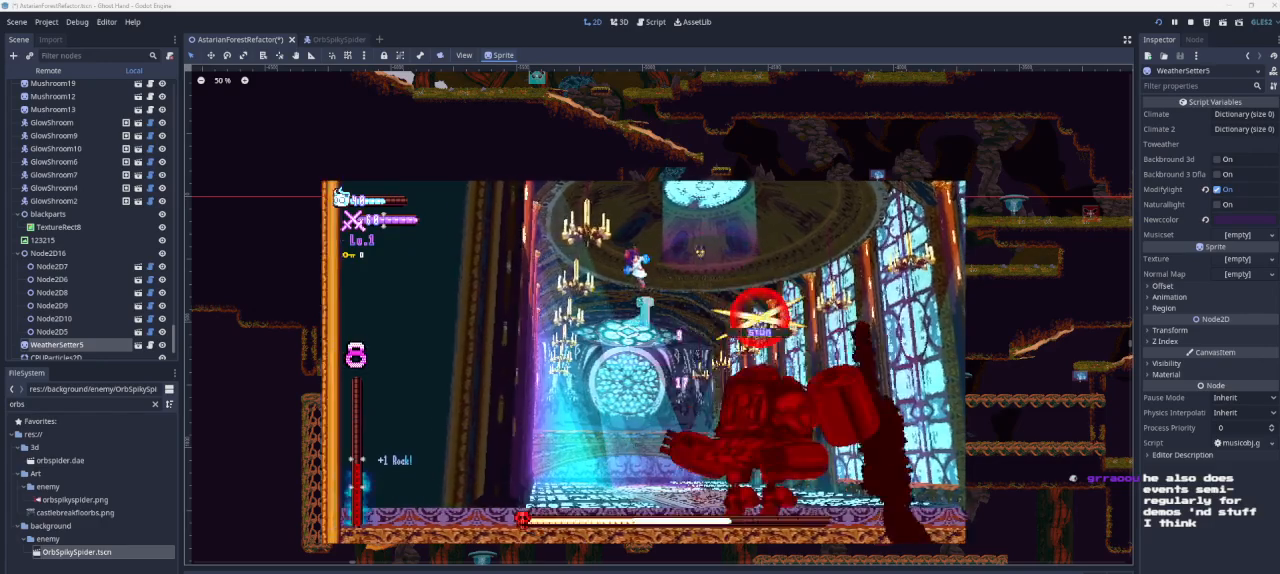
{"buttons": [], "left_stick": "left", "right_stick": "center", "events": [[100, "L2", "down"], [133, "left_stick", "right"], [167, "SQUARE", "down"], [233, "L2", "up"], [267, "SQUARE", "up"], [267, "left_stick", "center"], [500, "left_stick", "left"]]}
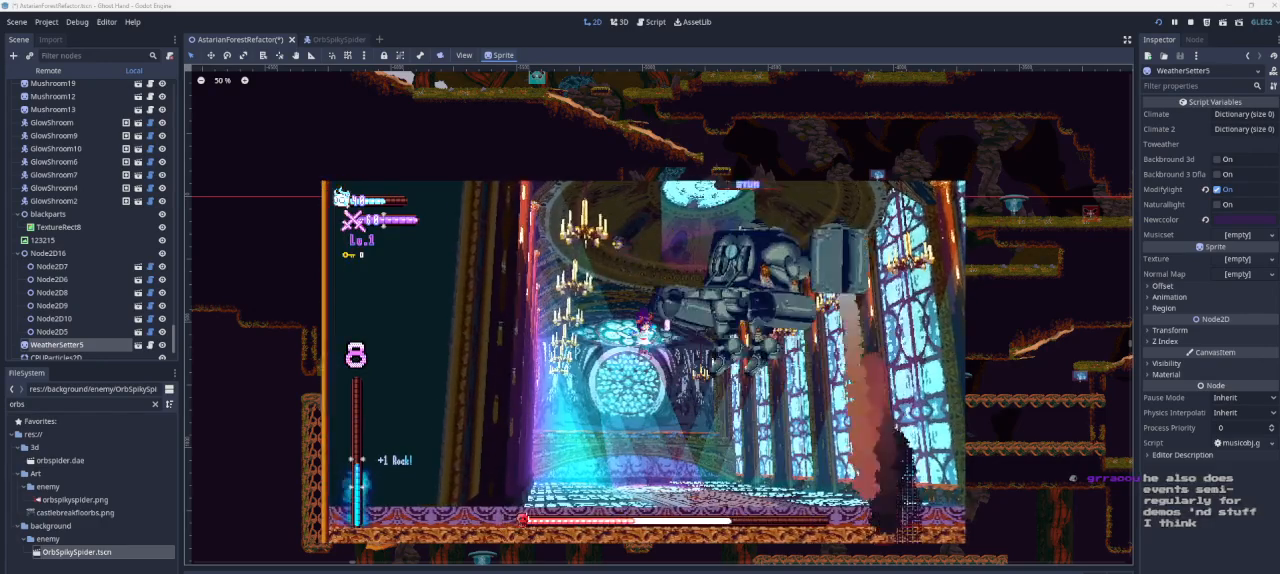
{"buttons": ["CROSS", "SQUARE", "L2"], "left_stick": "right", "right_stick": "center", "events": [[400, "CROSS", "down"], [400, "left_stick", "right"], [433, "L2", "down"], [467, "SQUARE", "down"]]}
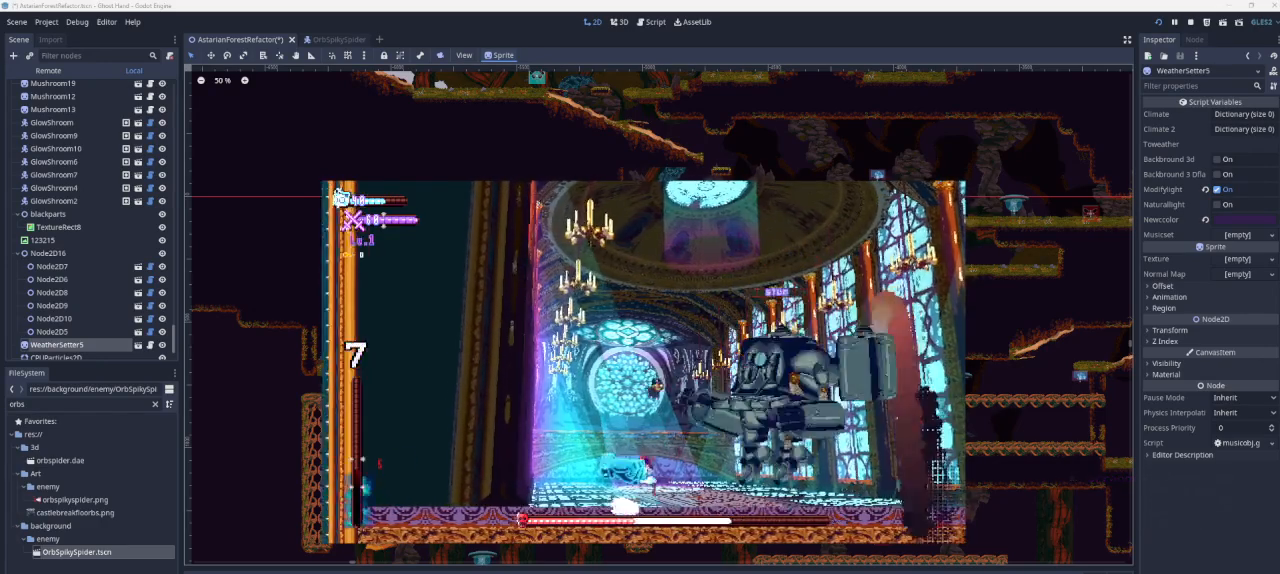
{"buttons": ["CROSS"], "left_stick": "left", "right_stick": "center", "events": [[67, "L2", "up"], [67, "left_stick", "left"], [167, "SQUARE", "up"], [200, "CROSS", "up"], [200, "left_stick", "right"], [367, "left_stick", "left"], [500, "CROSS", "down"]]}
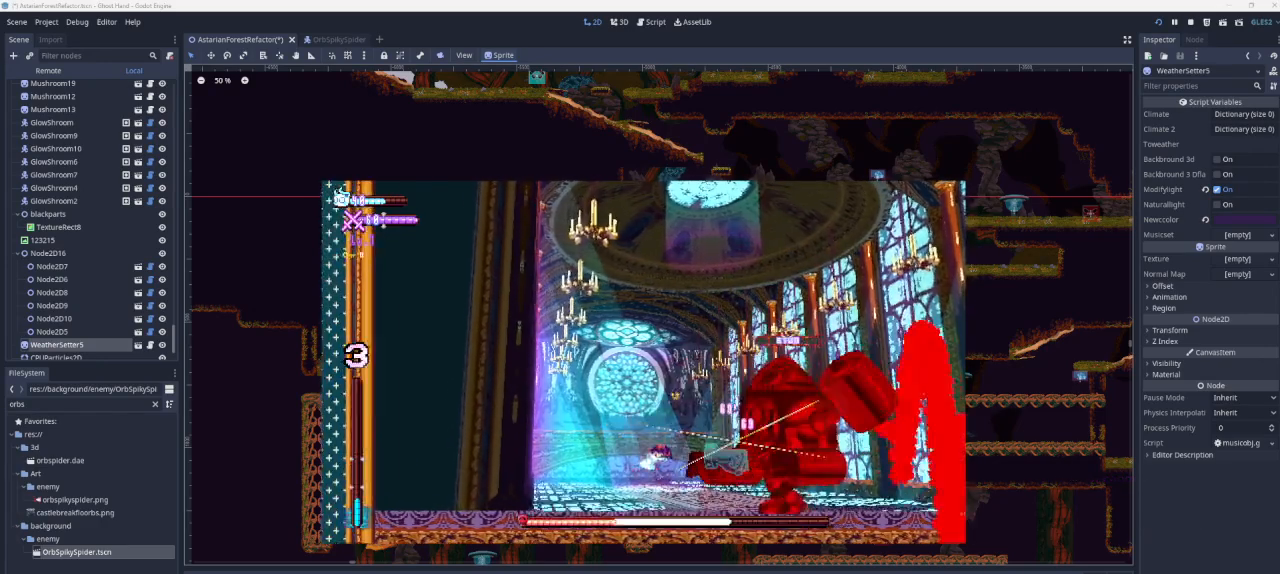
{"buttons": [], "left_stick": "center", "right_stick": "center", "events": [[333, "CROSS", "up"], [433, "left_stick", "center"]]}
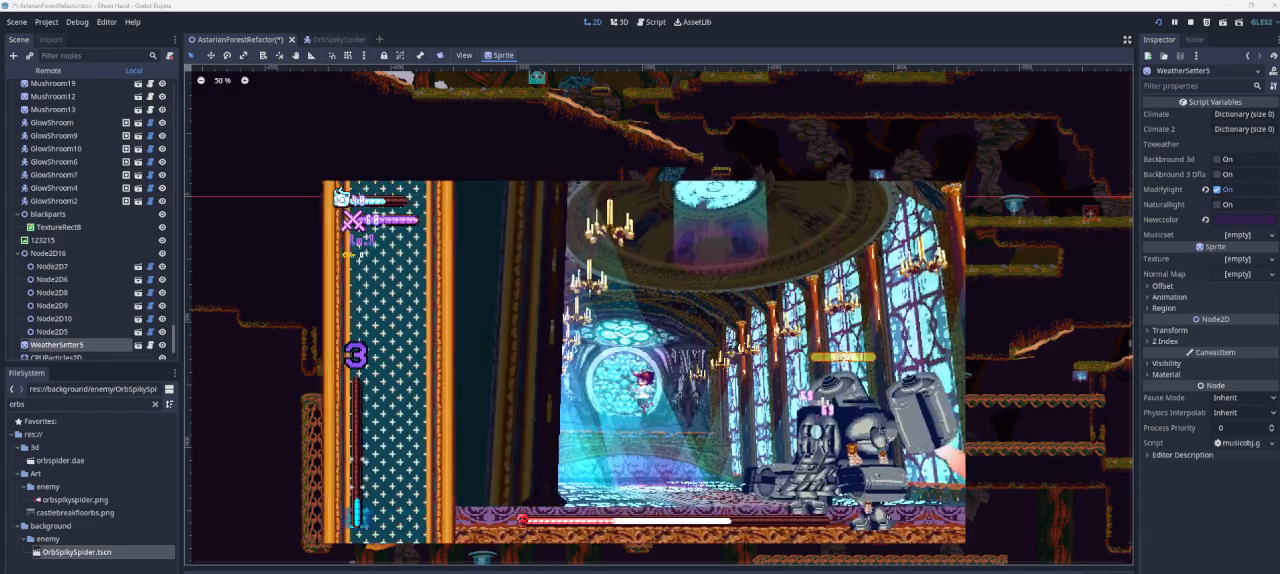
{"buttons": [], "left_stick": "center", "right_stick": "center", "events": [[333, "START", "down"], [433, "START", "up"]]}
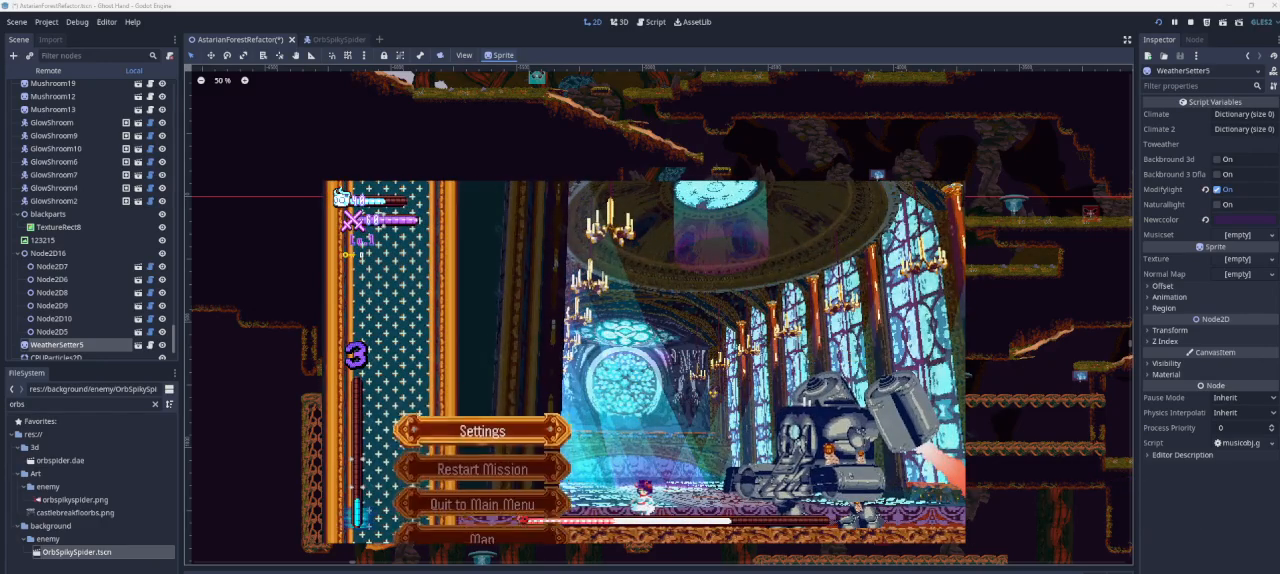
{"buttons": [], "left_stick": "center", "right_stick": "center", "events": []}
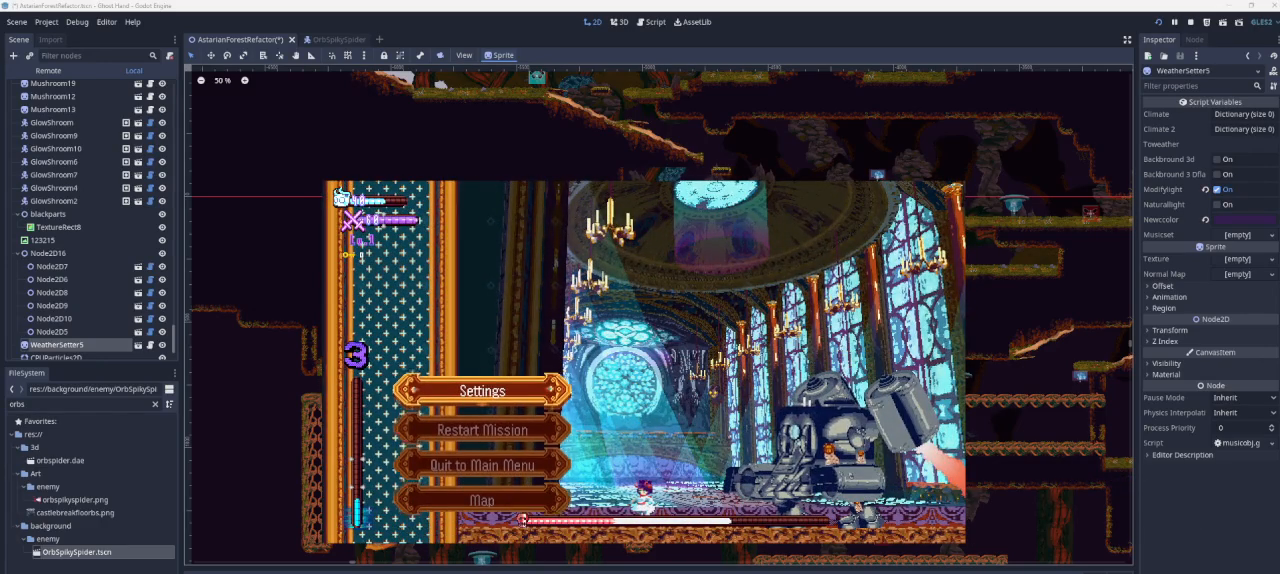
{"buttons": [], "left_stick": "center", "right_stick": "center", "events": []}
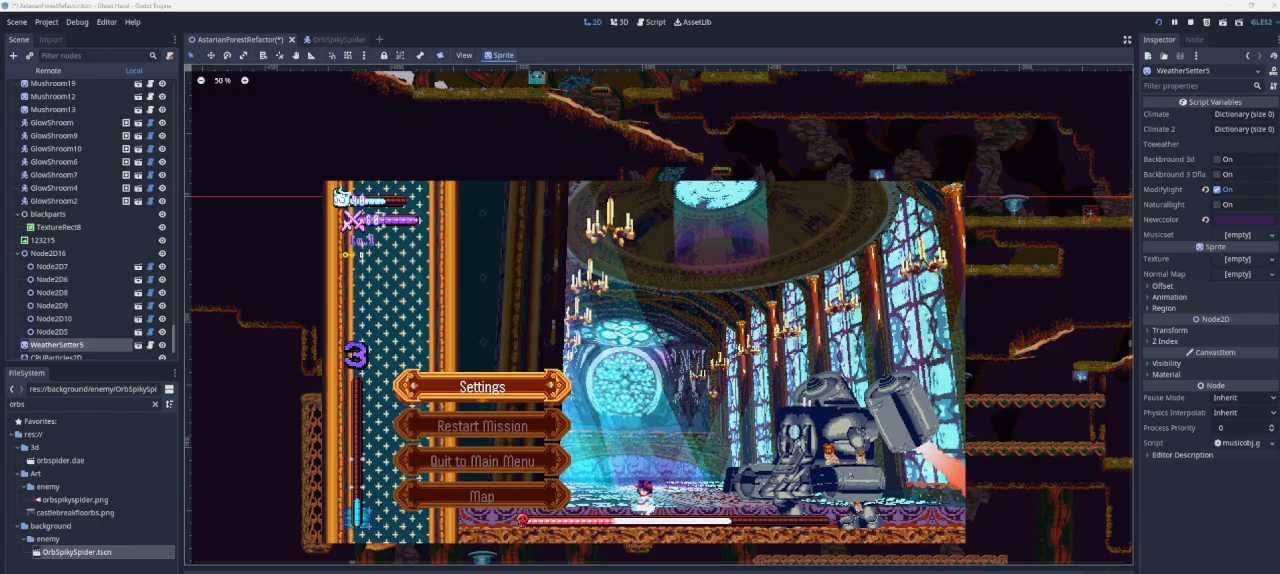
{"buttons": [], "left_stick": "center", "right_stick": "center", "events": []}
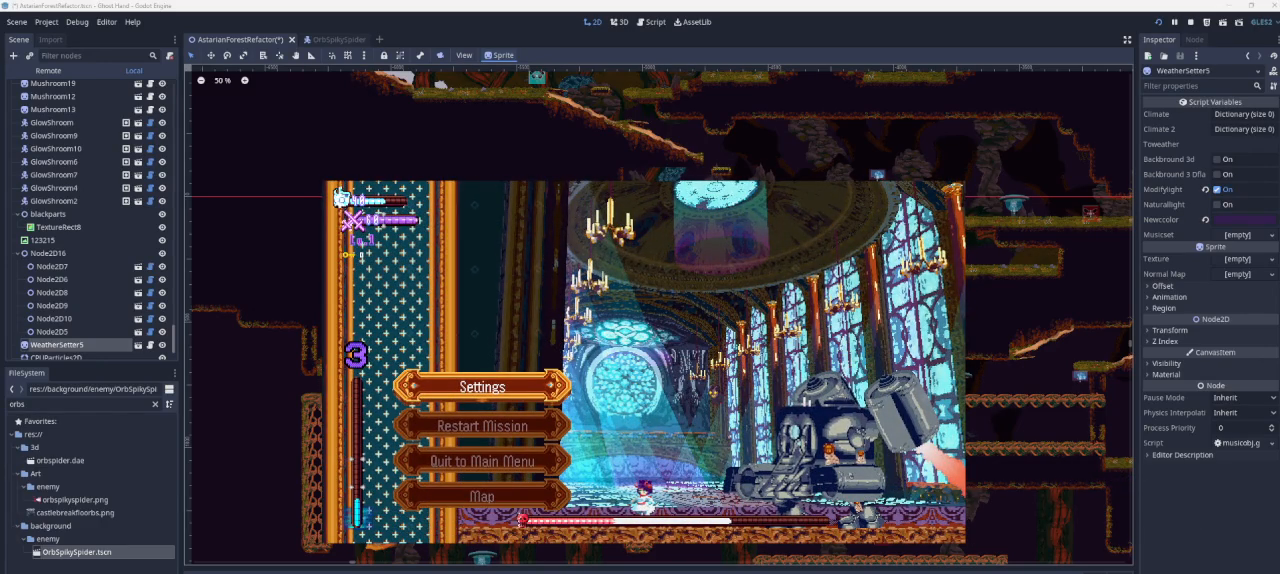
{"buttons": [], "left_stick": "center", "right_stick": "center", "events": []}
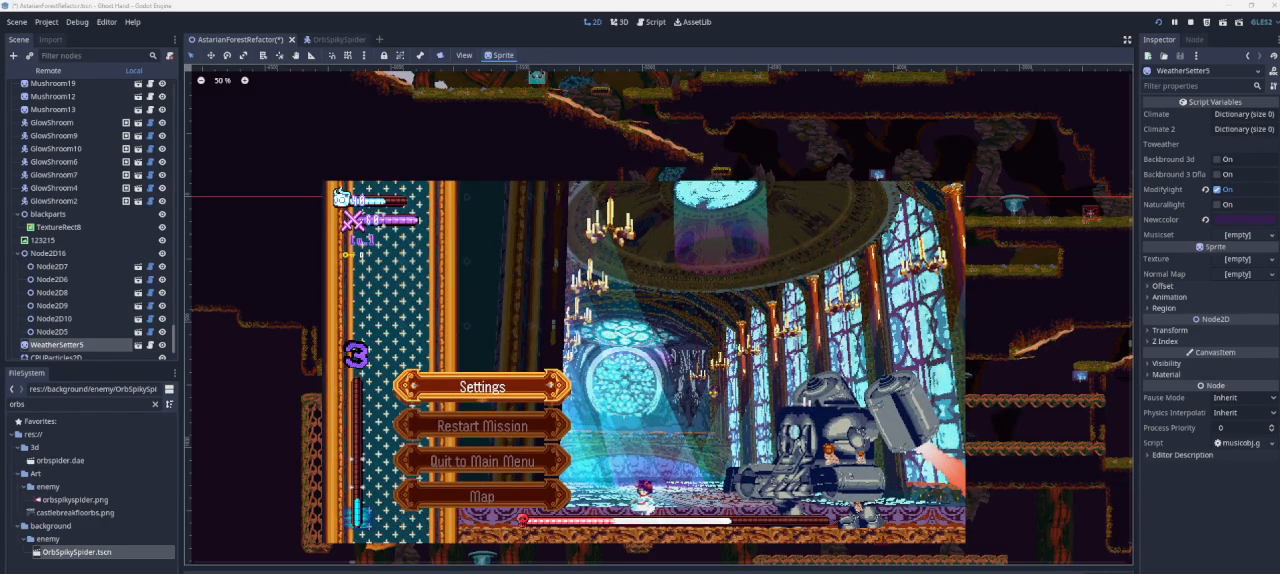
{"buttons": [], "left_stick": "center", "right_stick": "center", "events": []}
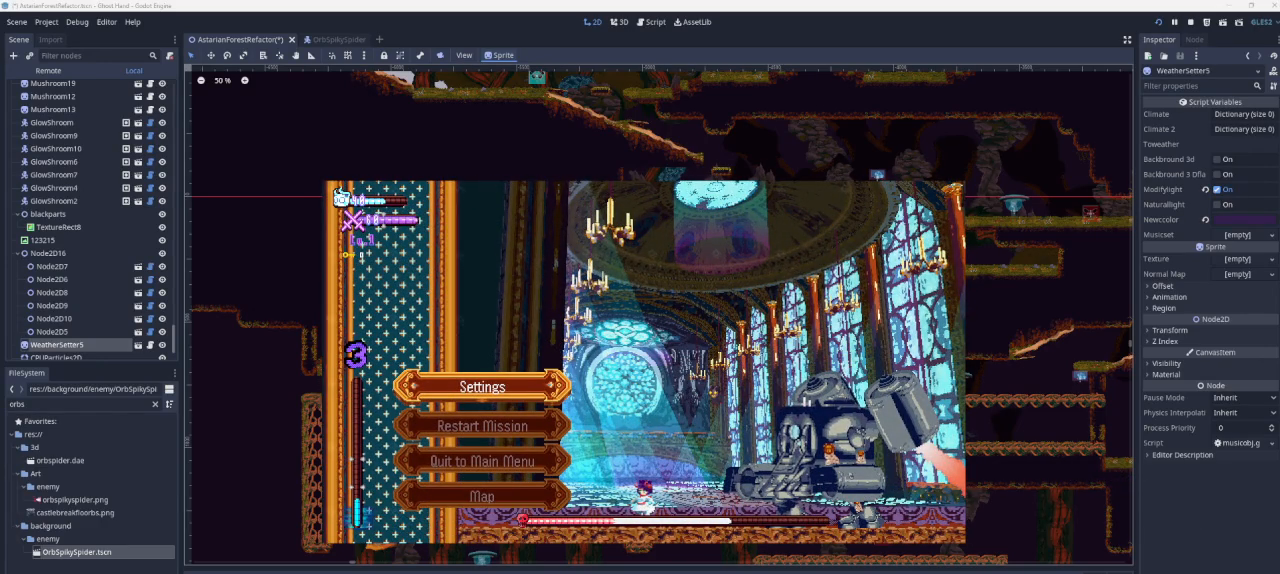
{"buttons": [], "left_stick": "center", "right_stick": "center", "events": []}
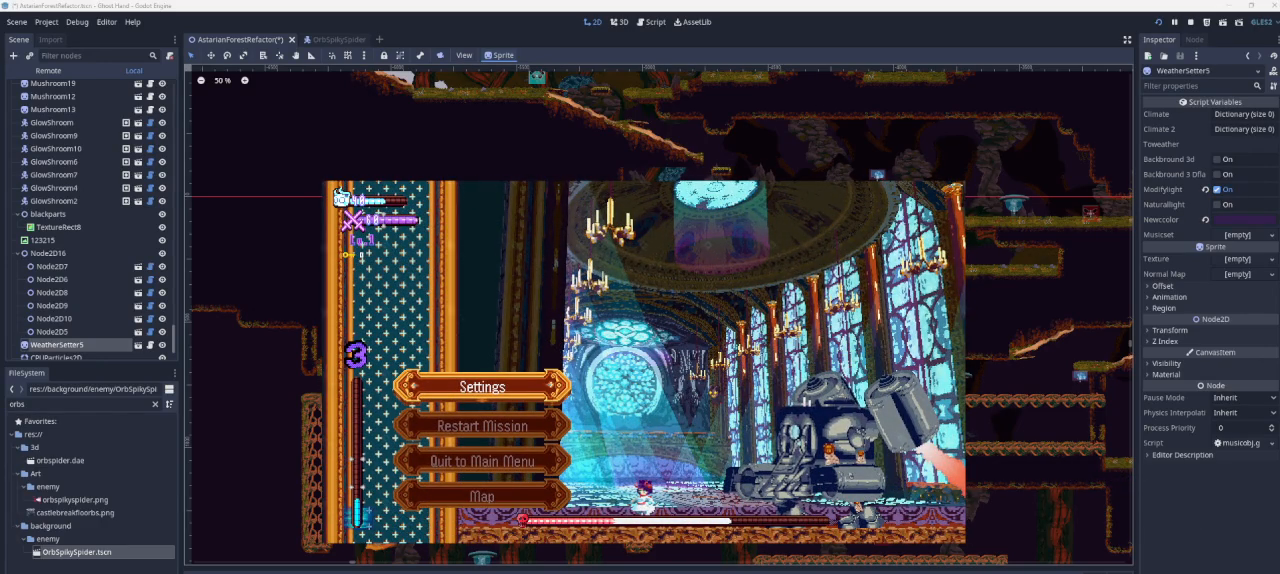
{"buttons": [], "left_stick": "center", "right_stick": "center", "events": []}
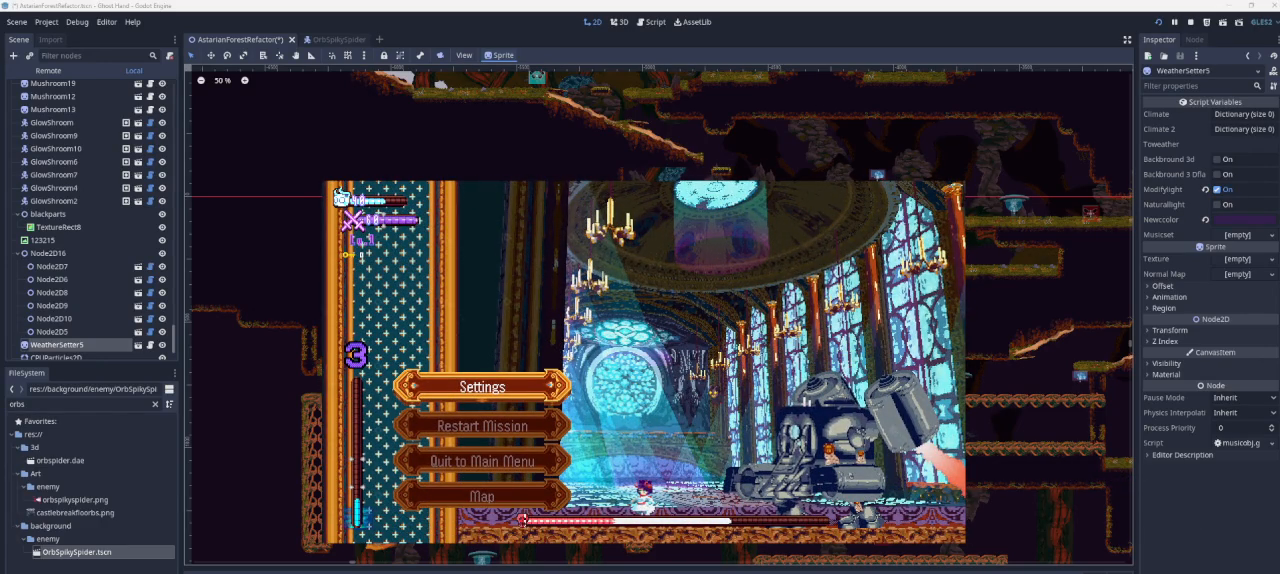
{"buttons": [], "left_stick": "center", "right_stick": "center", "events": []}
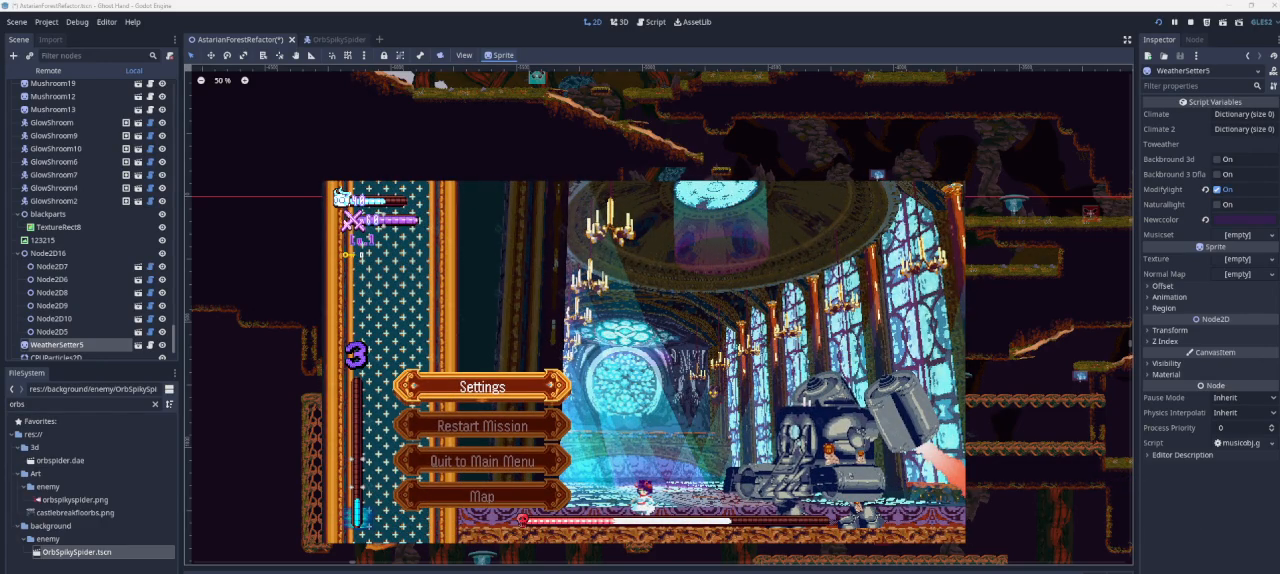
{"buttons": [], "left_stick": "center", "right_stick": "center", "events": []}
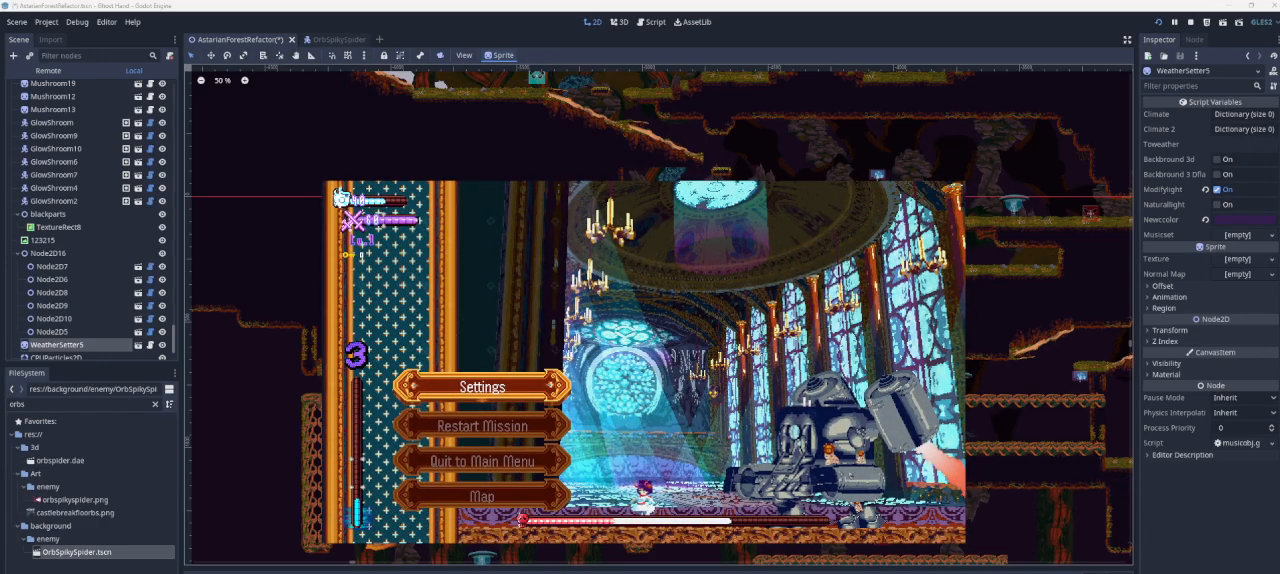
{"buttons": [], "left_stick": "center", "right_stick": "center", "events": []}
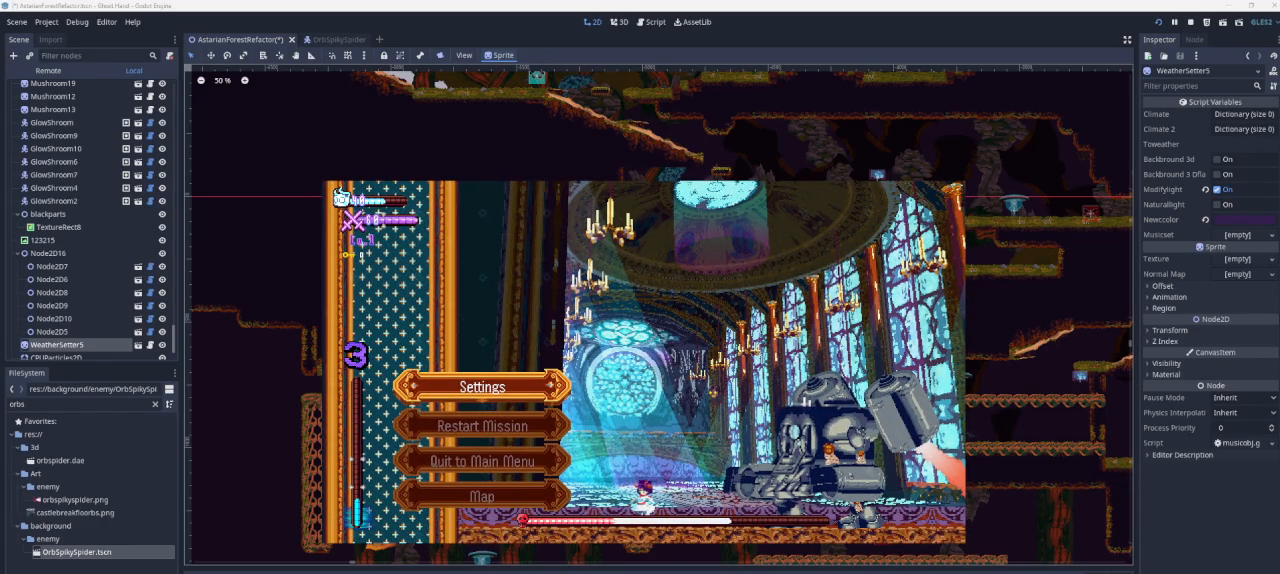
{"buttons": ["START"], "left_stick": "center", "right_stick": "center", "events": [[400, "START", "down"]]}
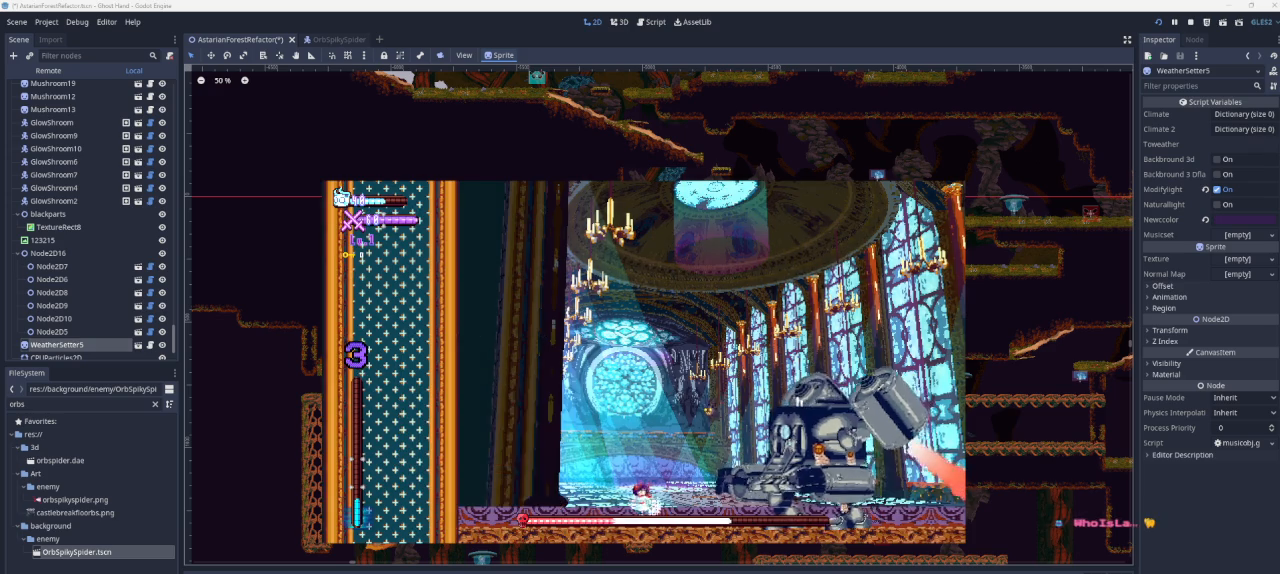
{"buttons": [], "left_stick": "left", "right_stick": "center", "events": [[100, "START", "up"], [133, "left_stick", "left"]]}
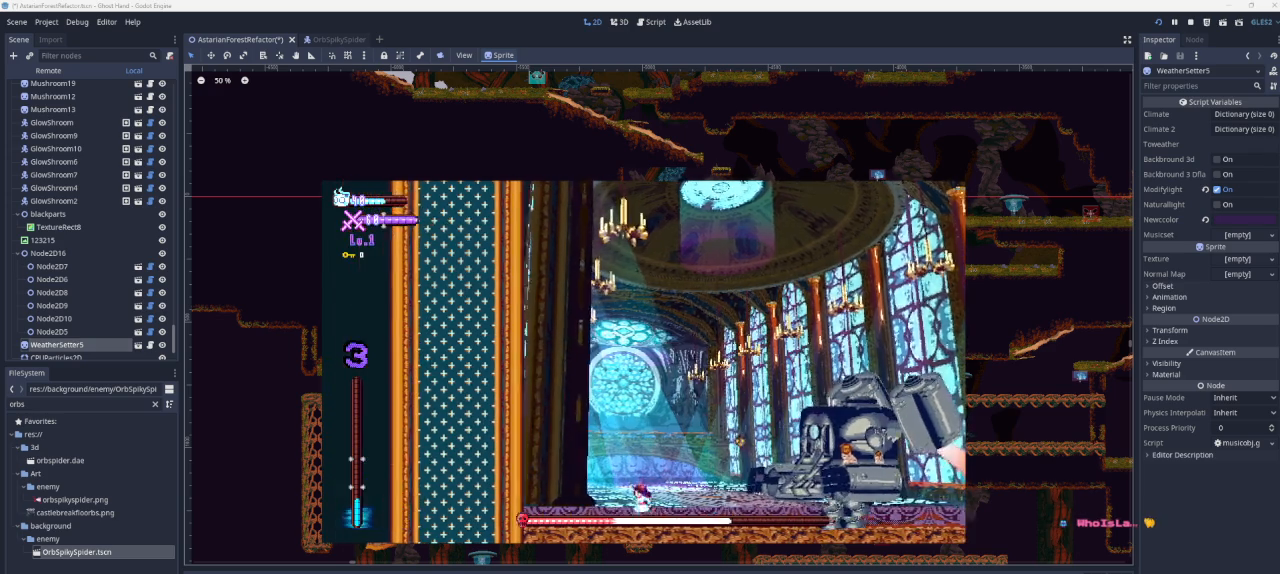
{"buttons": ["CROSS"], "left_stick": "left", "right_stick": "center", "events": [[33, "CROSS", "down"], [333, "CROSS", "up"], [433, "CROSS", "down"]]}
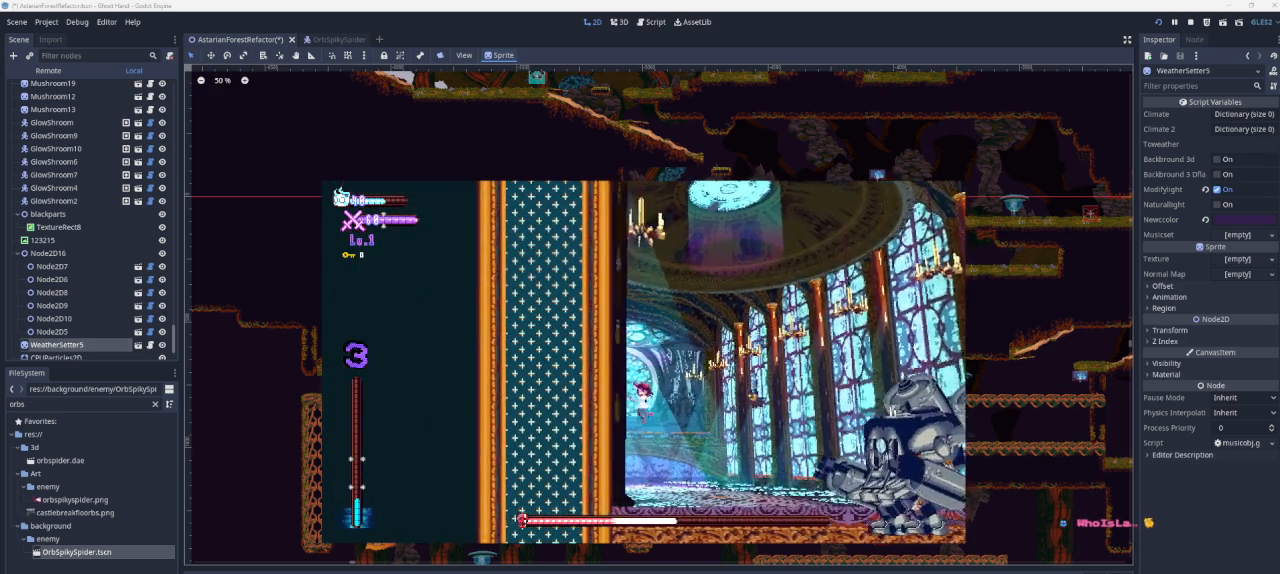
{"buttons": ["CROSS"], "left_stick": "right", "right_stick": "center", "events": [[233, "CROSS", "up"], [333, "CROSS", "down"], [333, "left_stick", "center"], [500, "left_stick", "right"]]}
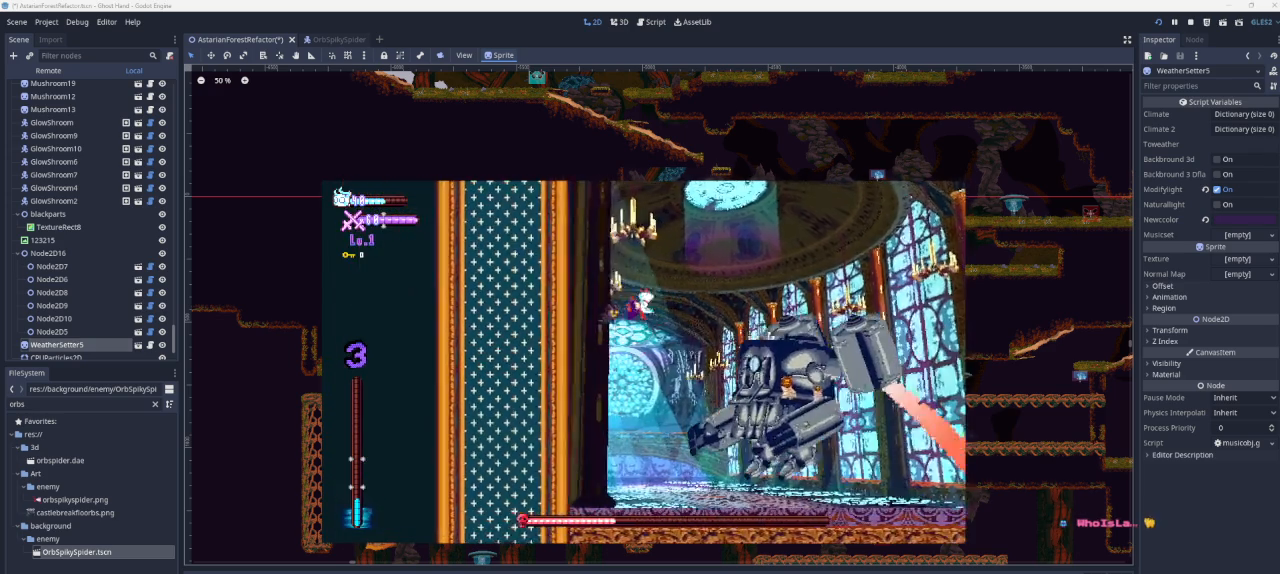
{"buttons": [], "left_stick": "right", "right_stick": "center", "events": [[67, "CROSS", "up"], [167, "right_stick", "down"], [200, "left_stick", "left"], [267, "right_stick", "center"], [400, "left_stick", "center"], [467, "left_stick", "right"]]}
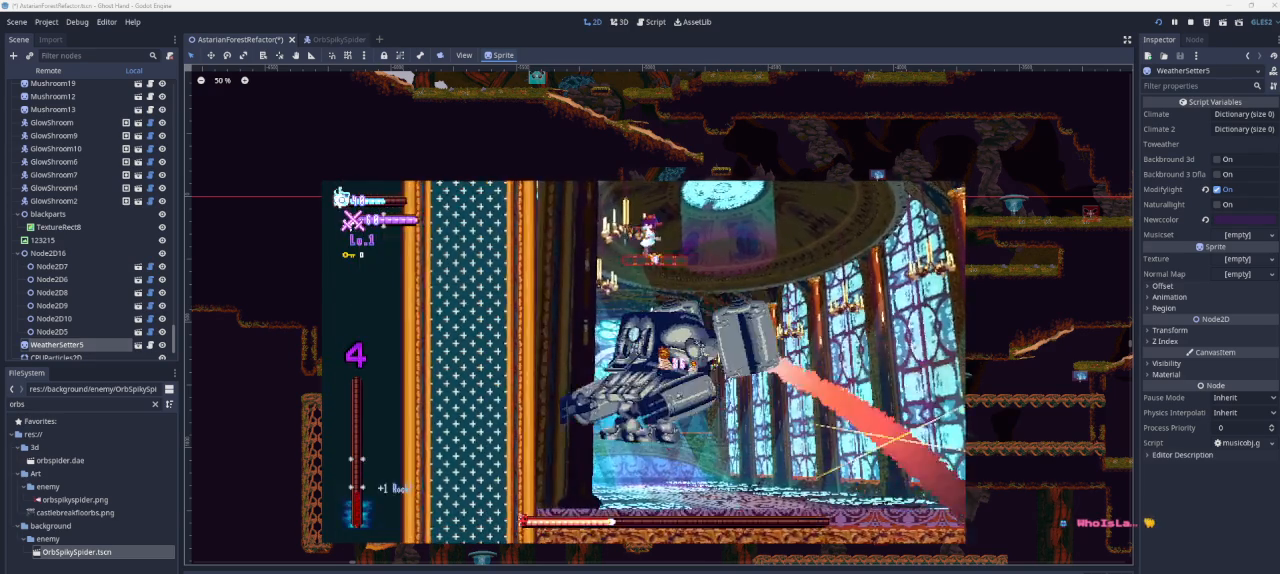
{"buttons": [], "left_stick": "left", "right_stick": "center", "events": [[133, "right_stick", "down"], [267, "right_stick", "center"], [333, "left_stick", "left"]]}
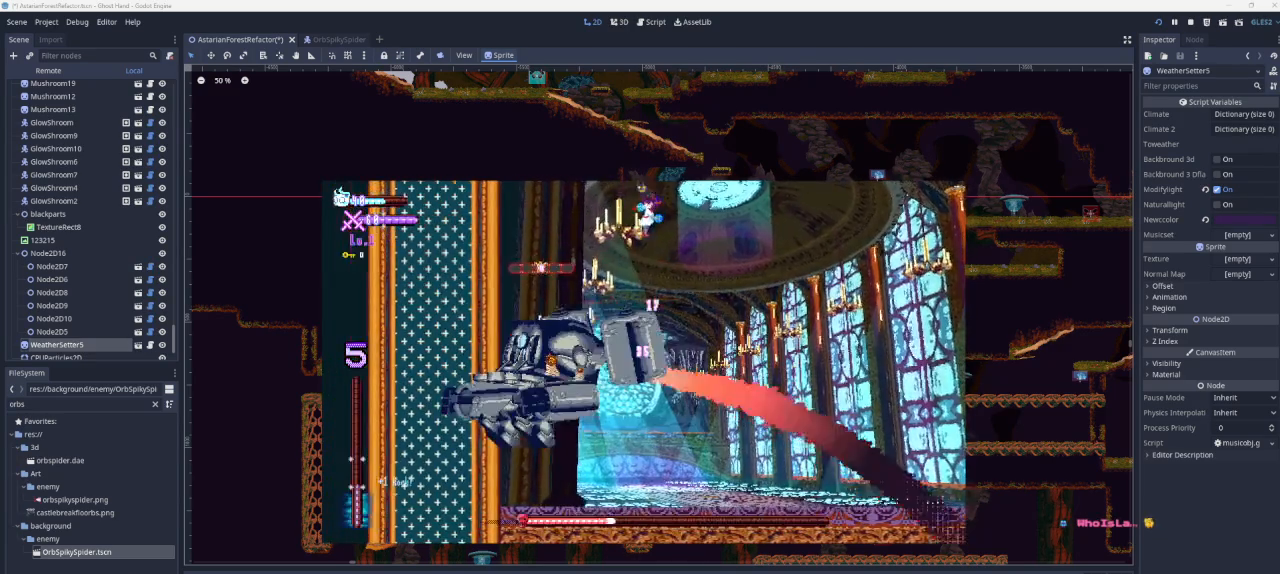
{"buttons": [], "left_stick": "right", "right_stick": "center", "events": [[100, "right_stick", "down"], [133, "left_stick", "right"], [200, "right_stick", "center"]]}
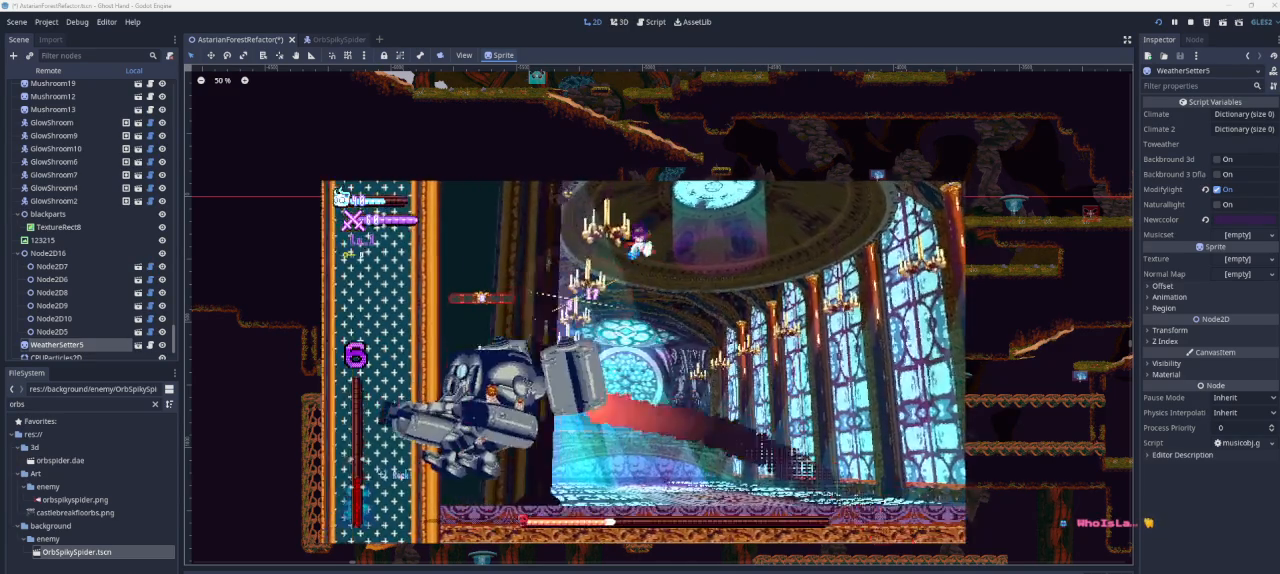
{"buttons": [], "left_stick": "right", "right_stick": "center", "events": [[133, "left_stick", "up-left"], [233, "SQUARE", "down"], [233, "left_stick", "center"], [333, "left_stick", "down-right"], [433, "SQUARE", "up"], [433, "left_stick", "right"]]}